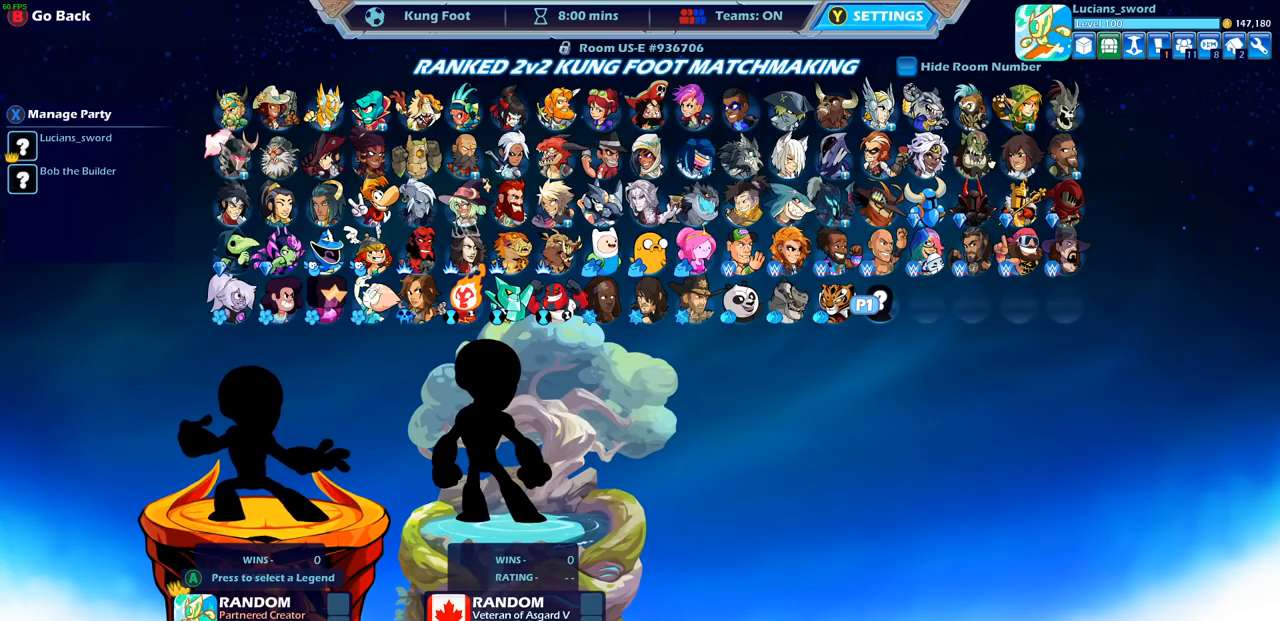
Gameplay with a controller (PlayStation layout); each line is a JSON object with the inputs held at the frame after it. "events" lists button and stick changes between this image and that frame as [ms after this image, input, new state], when the widget could be followed in between.
{"buttons": [], "left_stick": "center", "right_stick": "center", "events": [[333, "CROSS", "down"], [417, "CROSS", "up"]]}
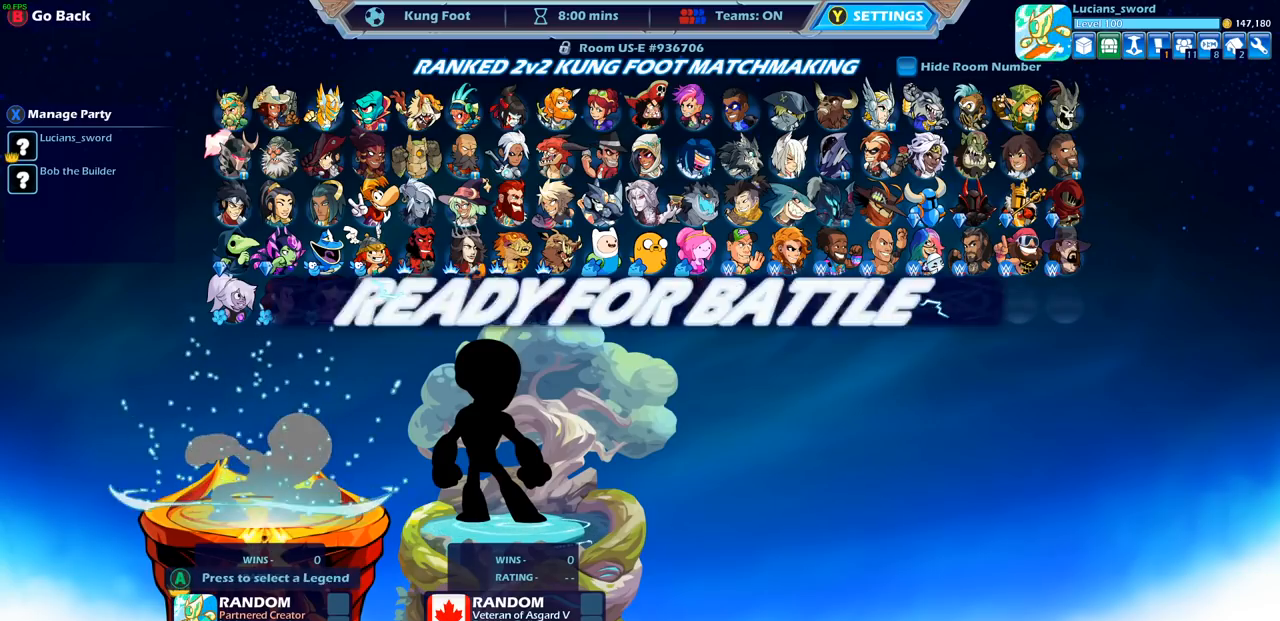
{"buttons": [], "left_stick": "center", "right_stick": "center", "events": []}
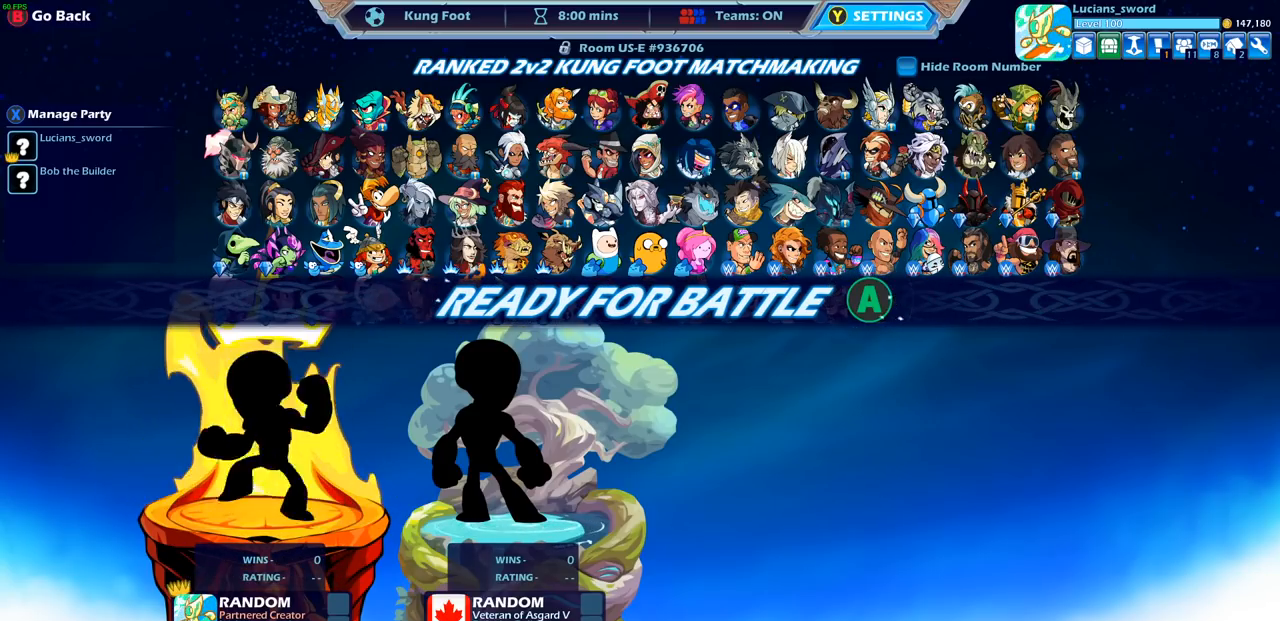
{"buttons": [], "left_stick": "center", "right_stick": "center", "events": []}
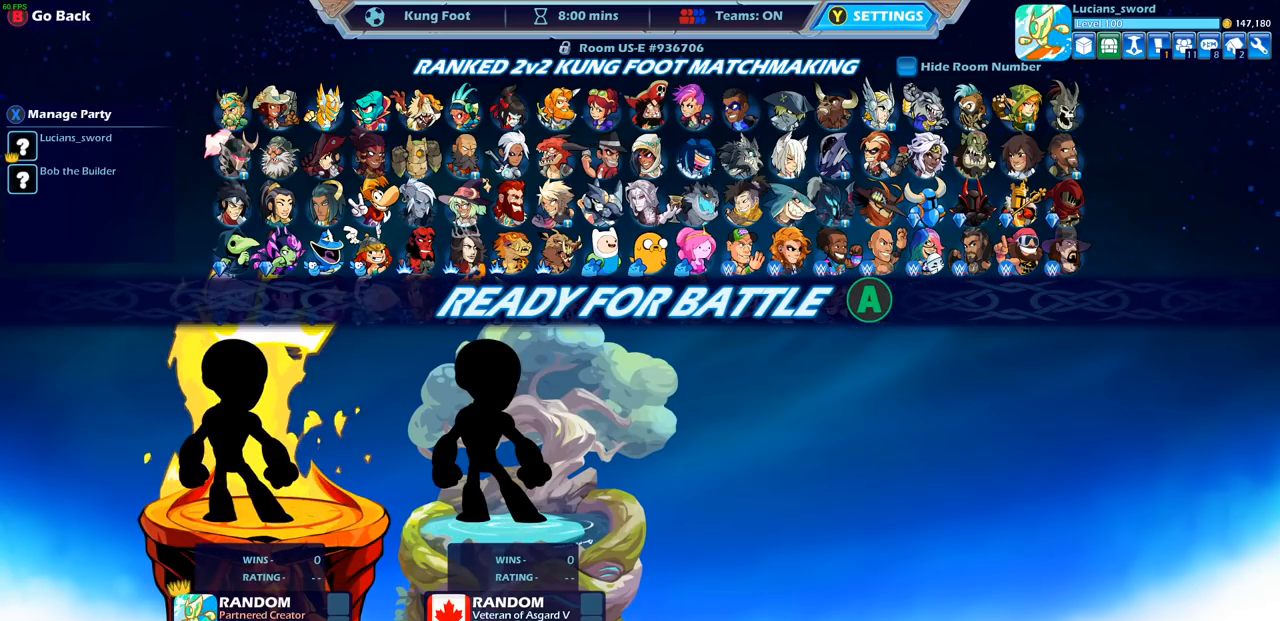
{"buttons": [], "left_stick": "center", "right_stick": "center", "events": []}
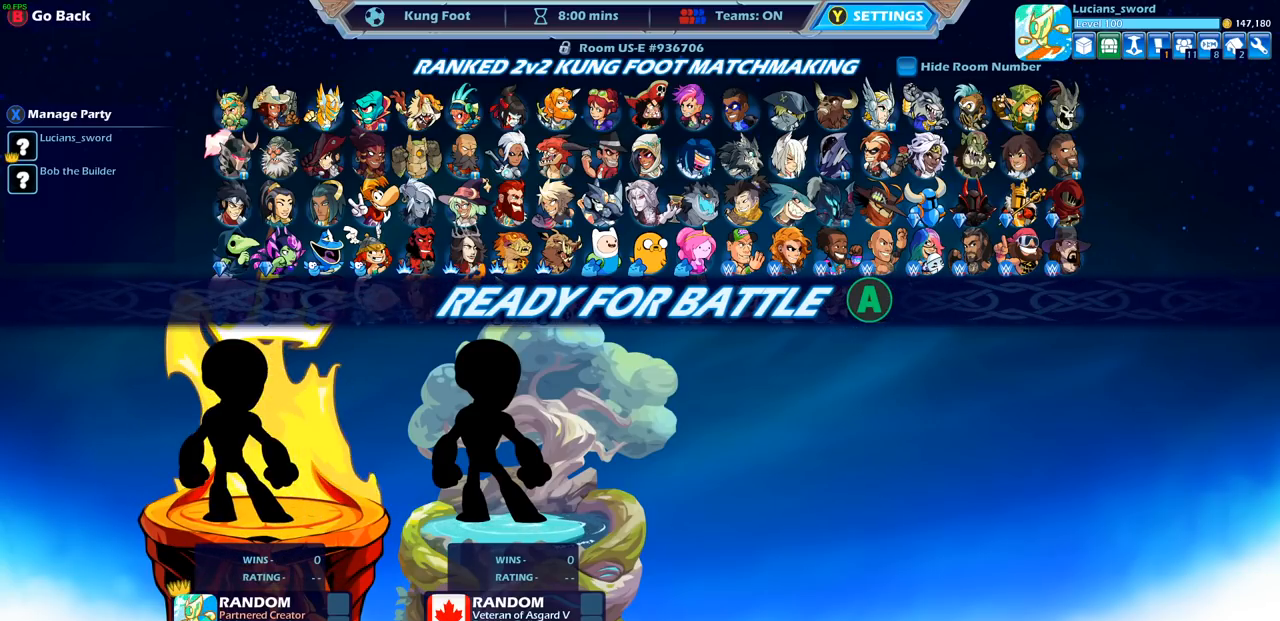
{"buttons": [], "left_stick": "center", "right_stick": "center", "events": []}
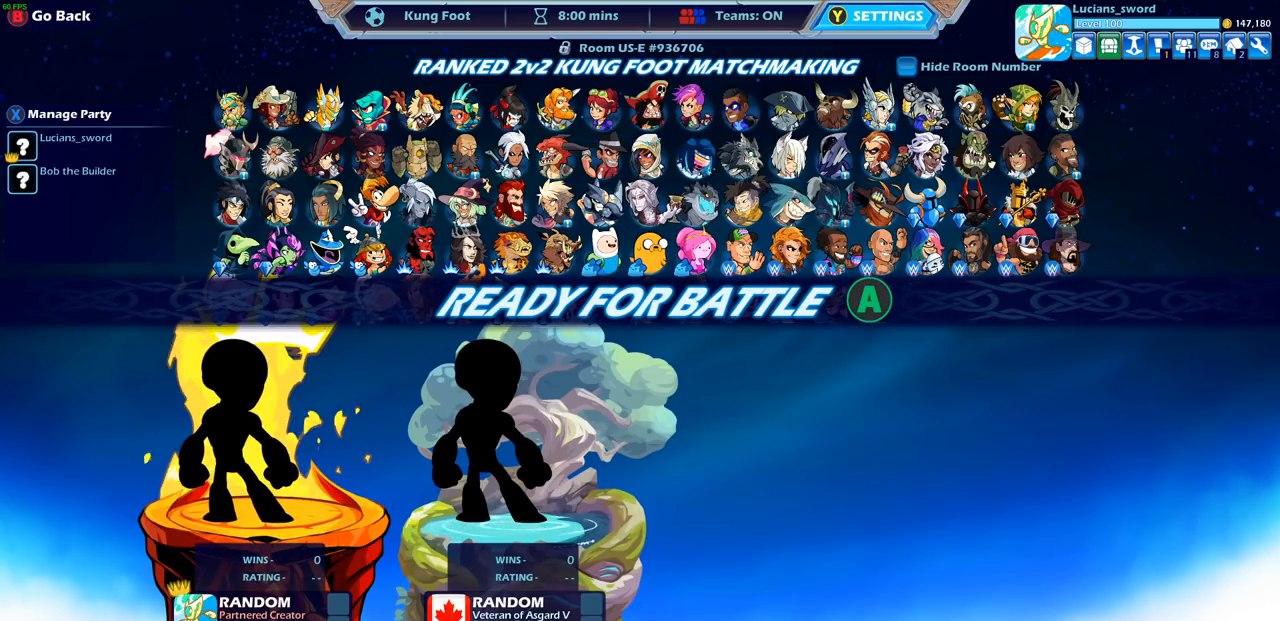
{"buttons": [], "left_stick": "center", "right_stick": "center", "events": [[217, "CIRCLE", "down"], [300, "CIRCLE", "up"]]}
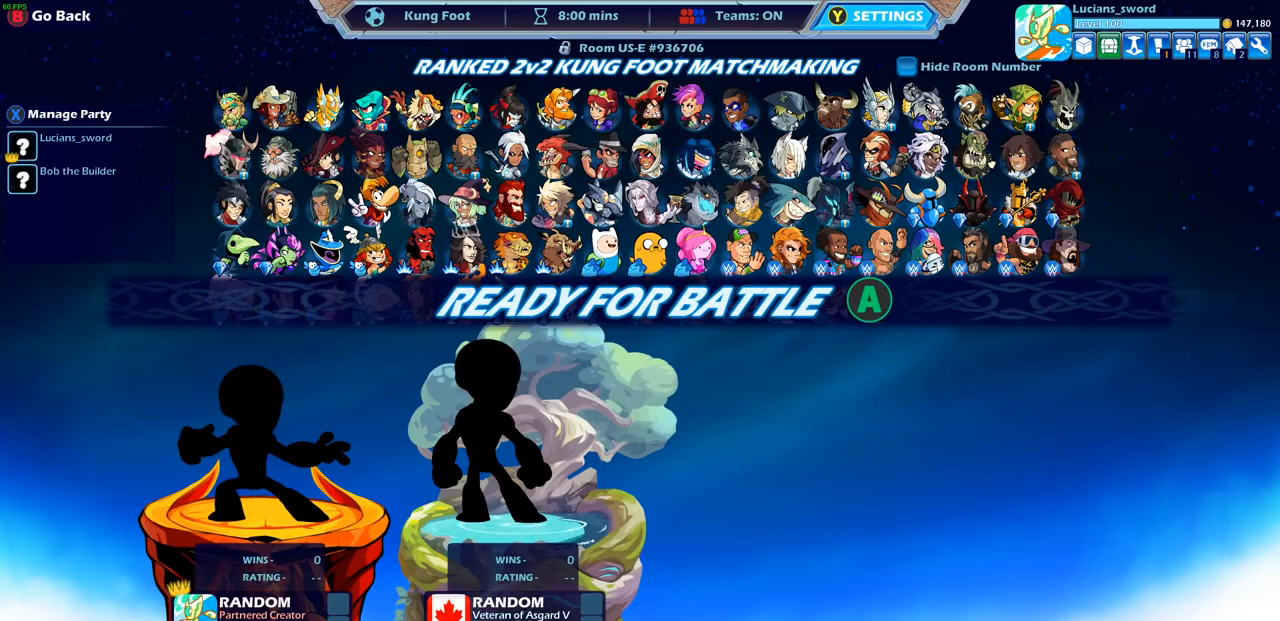
{"buttons": ["DPAD_UP"], "left_stick": "center", "right_stick": "center", "events": [[500, "DPAD_UP", "down"]]}
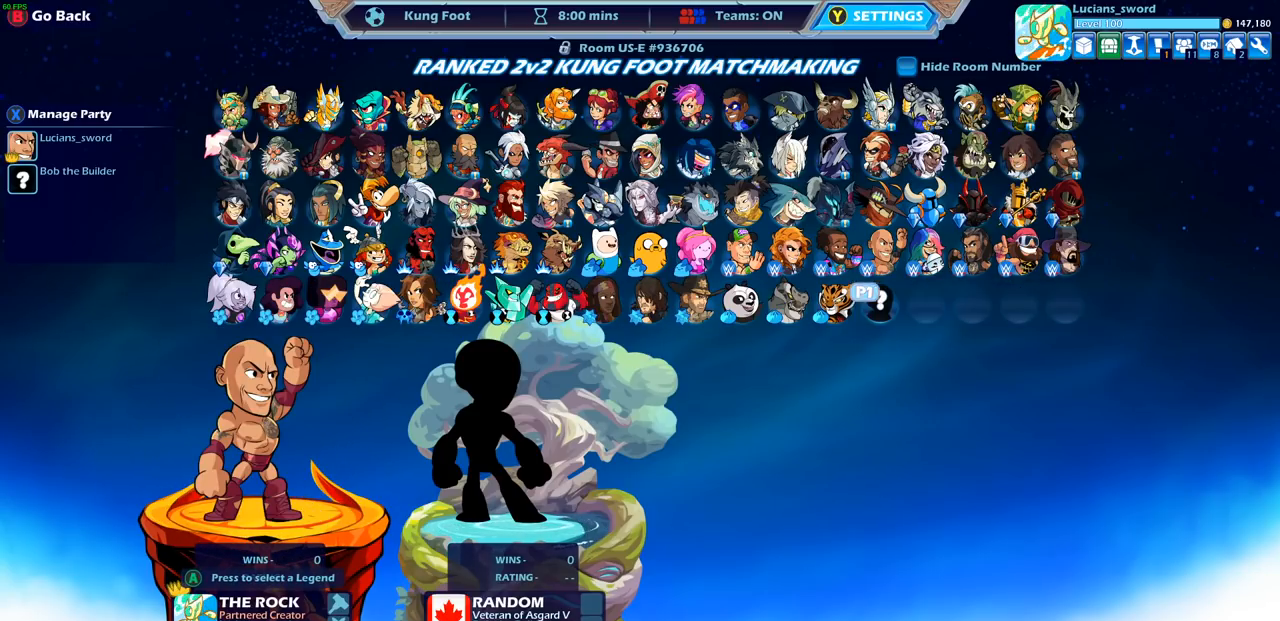
{"buttons": [], "left_stick": "center", "right_stick": "center", "events": [[100, "DPAD_UP", "up"], [267, "DPAD_UP", "down"], [367, "DPAD_UP", "up"]]}
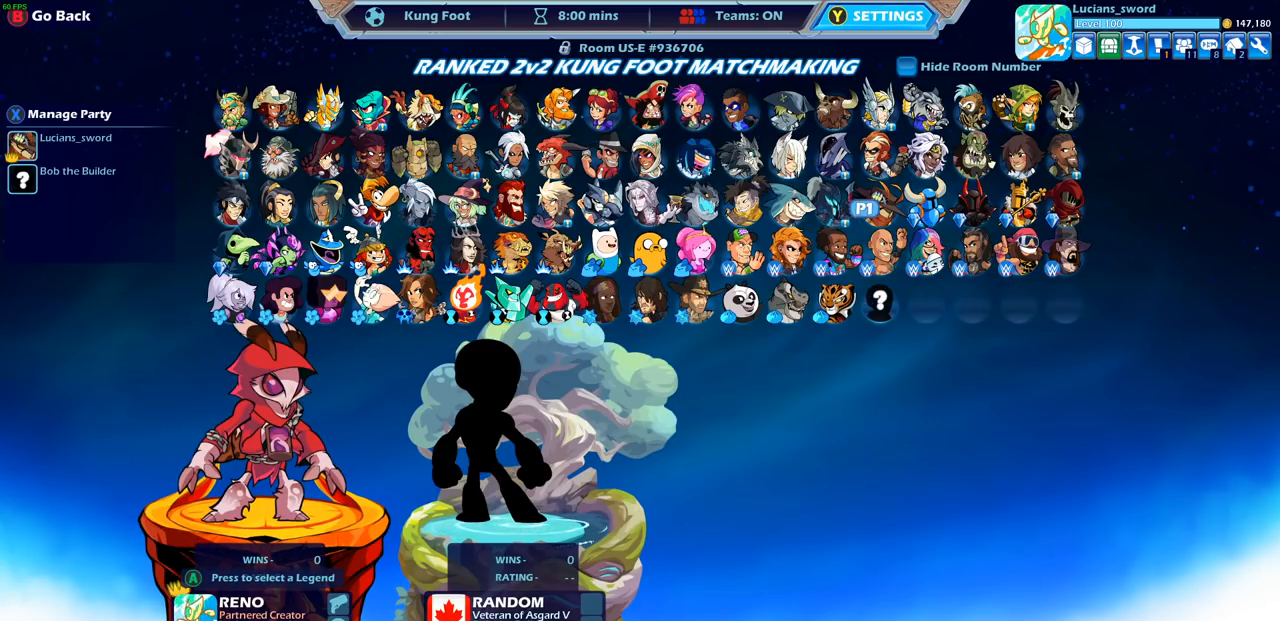
{"buttons": [], "left_stick": "center", "right_stick": "center", "events": [[50, "DPAD_LEFT", "down"], [150, "DPAD_LEFT", "up"]]}
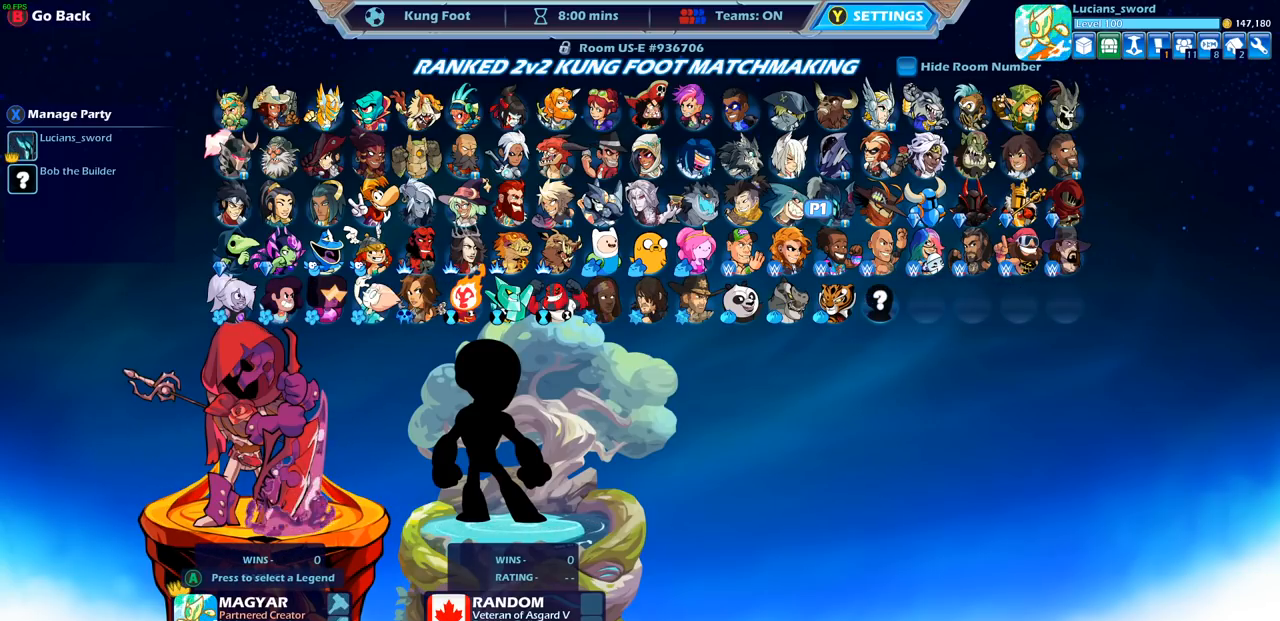
{"buttons": [], "left_stick": "center", "right_stick": "center", "events": []}
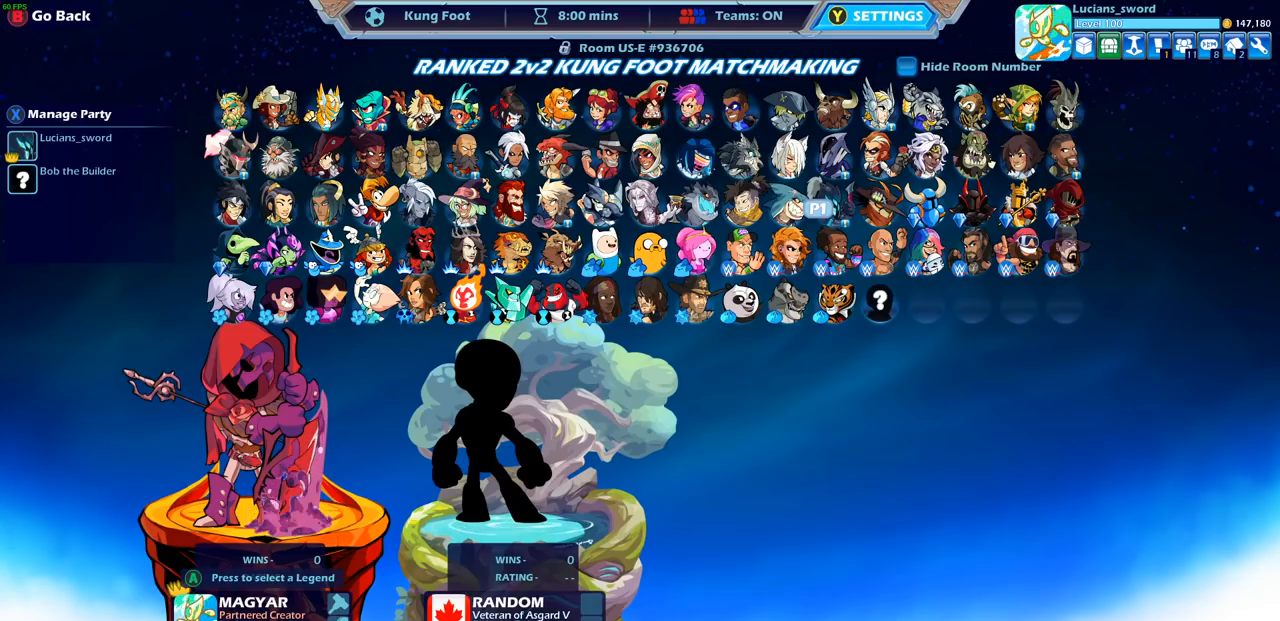
{"buttons": [], "left_stick": "center", "right_stick": "center", "events": [[217, "SELECT", "down"], [350, "SELECT", "up"]]}
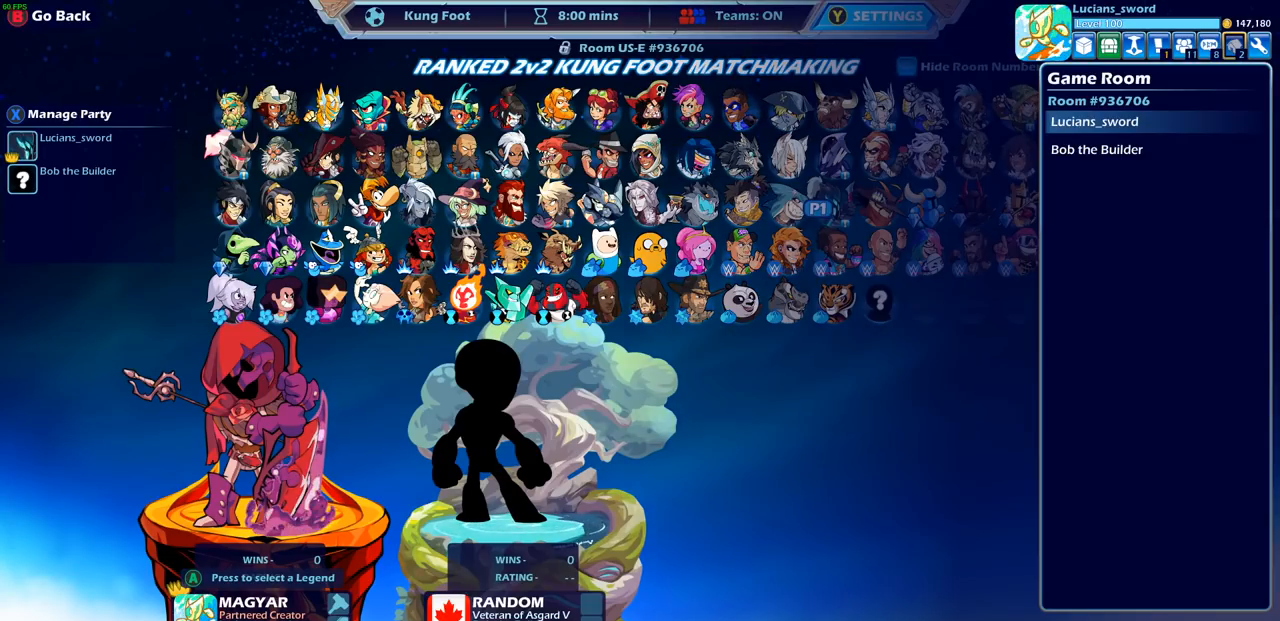
{"buttons": ["DPAD_LEFT"], "left_stick": "center", "right_stick": "center", "events": [[117, "DPAD_LEFT", "down"], [217, "DPAD_LEFT", "up"], [300, "DPAD_LEFT", "down"], [383, "DPAD_LEFT", "up"], [483, "DPAD_LEFT", "down"]]}
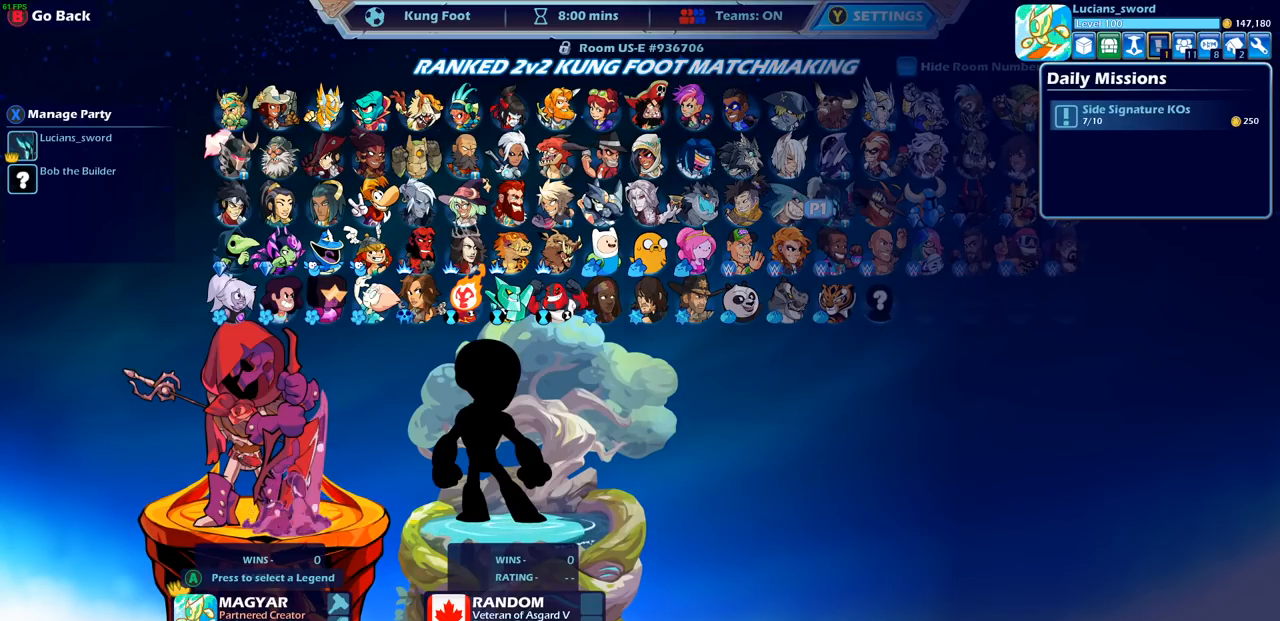
{"buttons": [], "left_stick": "center", "right_stick": "center", "events": [[67, "DPAD_LEFT", "up"], [417, "DPAD_RIGHT", "down"], [500, "DPAD_RIGHT", "up"]]}
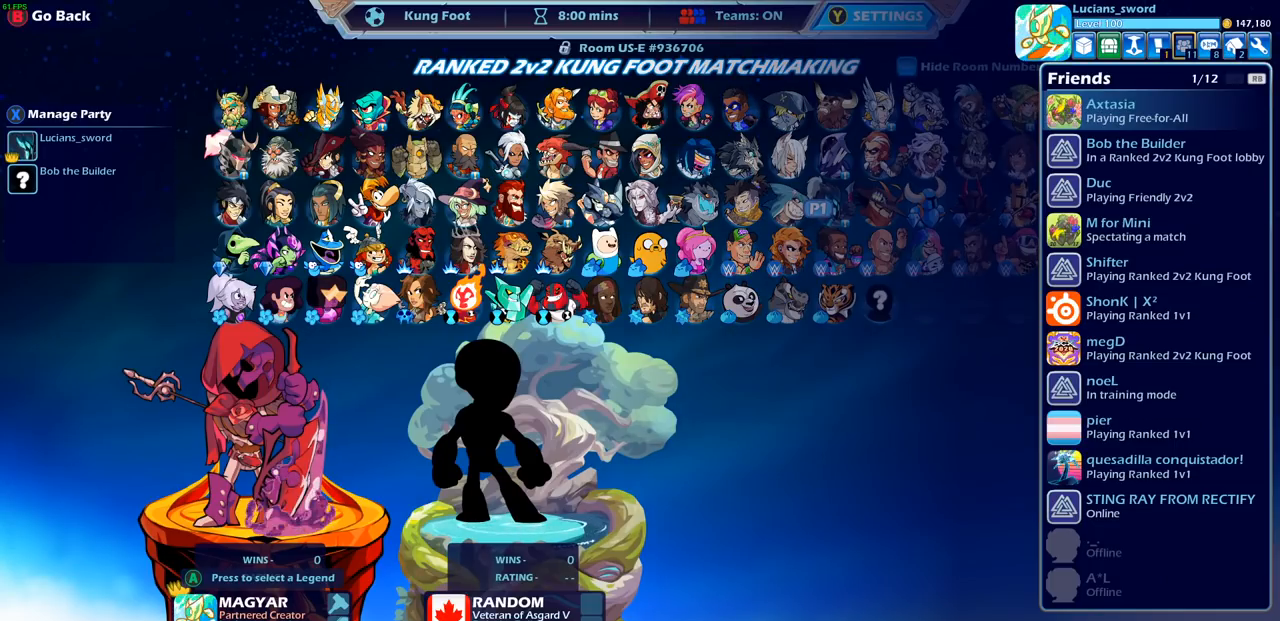
{"buttons": [], "left_stick": "center", "right_stick": "center", "events": []}
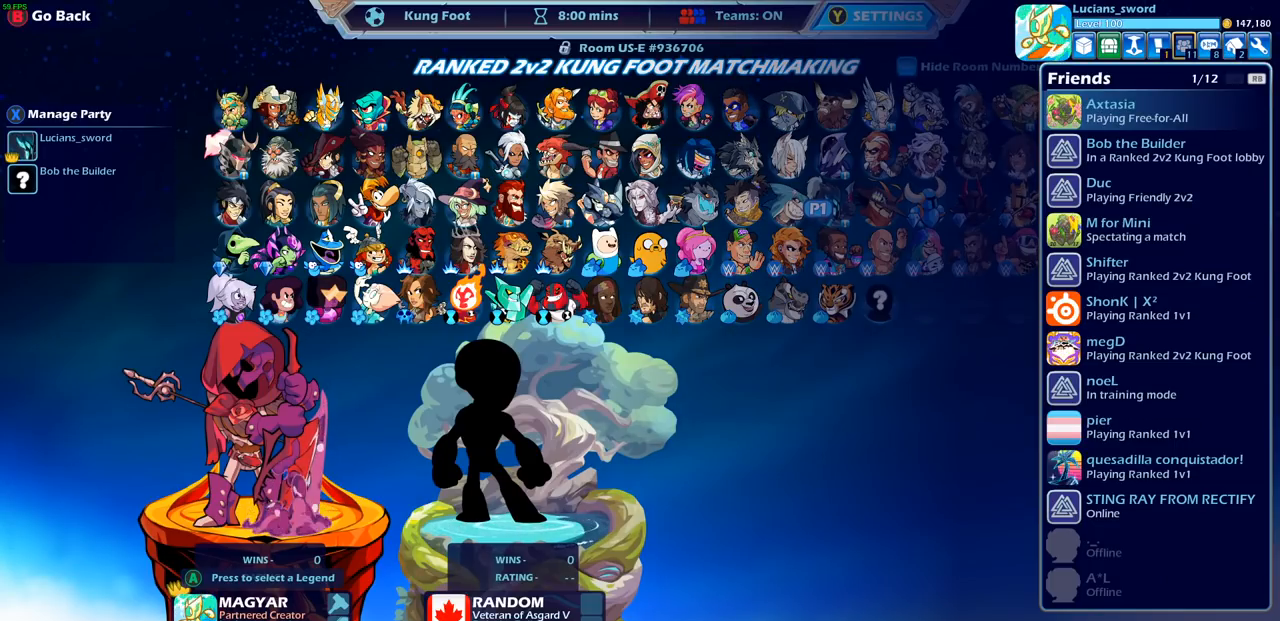
{"buttons": [], "left_stick": "center", "right_stick": "center", "events": [[150, "DPAD_LEFT", "down"], [267, "DPAD_LEFT", "up"], [383, "DPAD_LEFT", "down"], [467, "DPAD_LEFT", "up"]]}
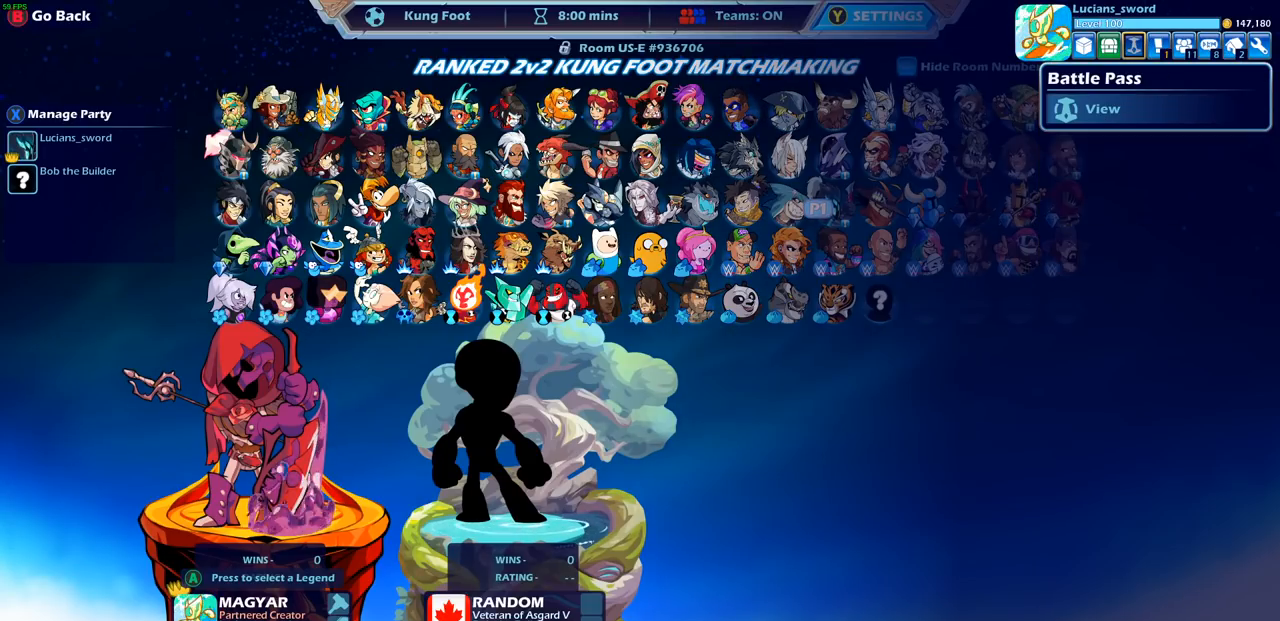
{"buttons": [], "left_stick": "center", "right_stick": "center", "events": []}
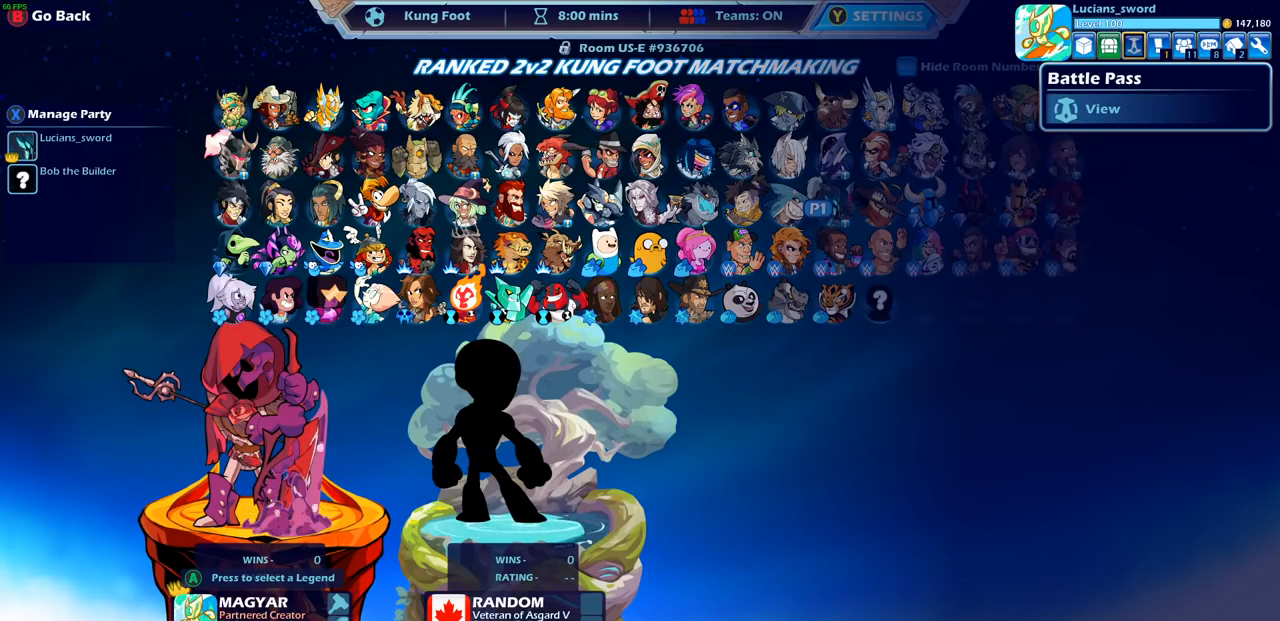
{"buttons": [], "left_stick": "center", "right_stick": "center", "events": [[50, "CROSS", "down"], [150, "CROSS", "up"]]}
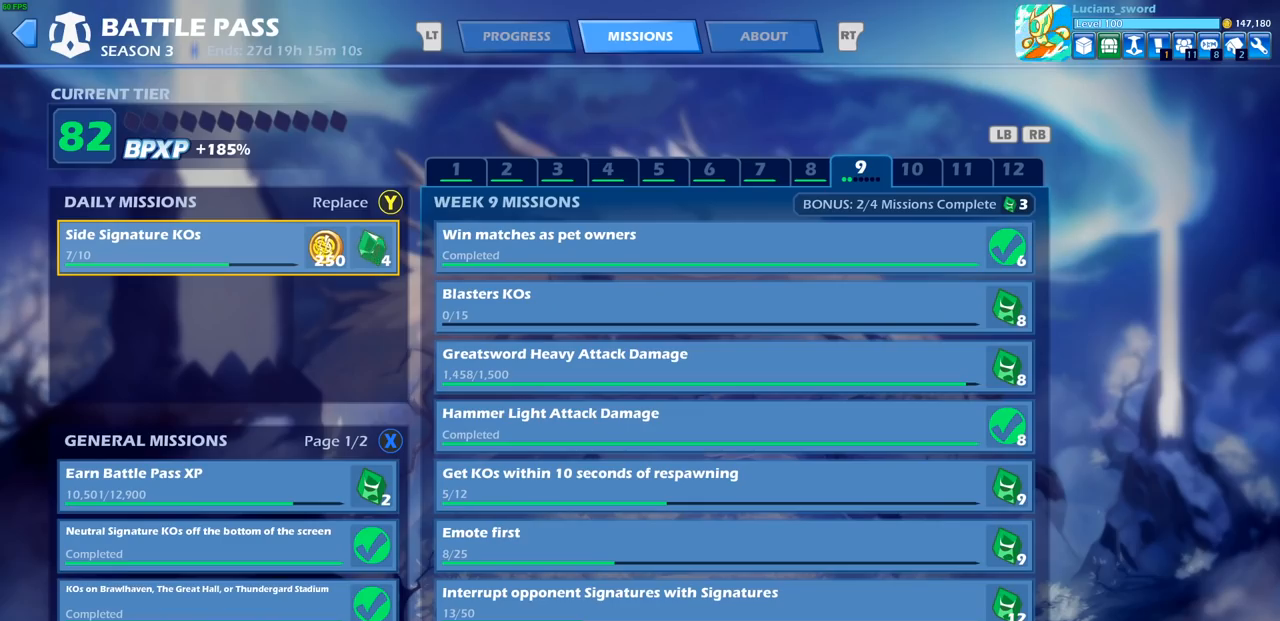
{"buttons": [], "left_stick": "center", "right_stick": "center", "events": []}
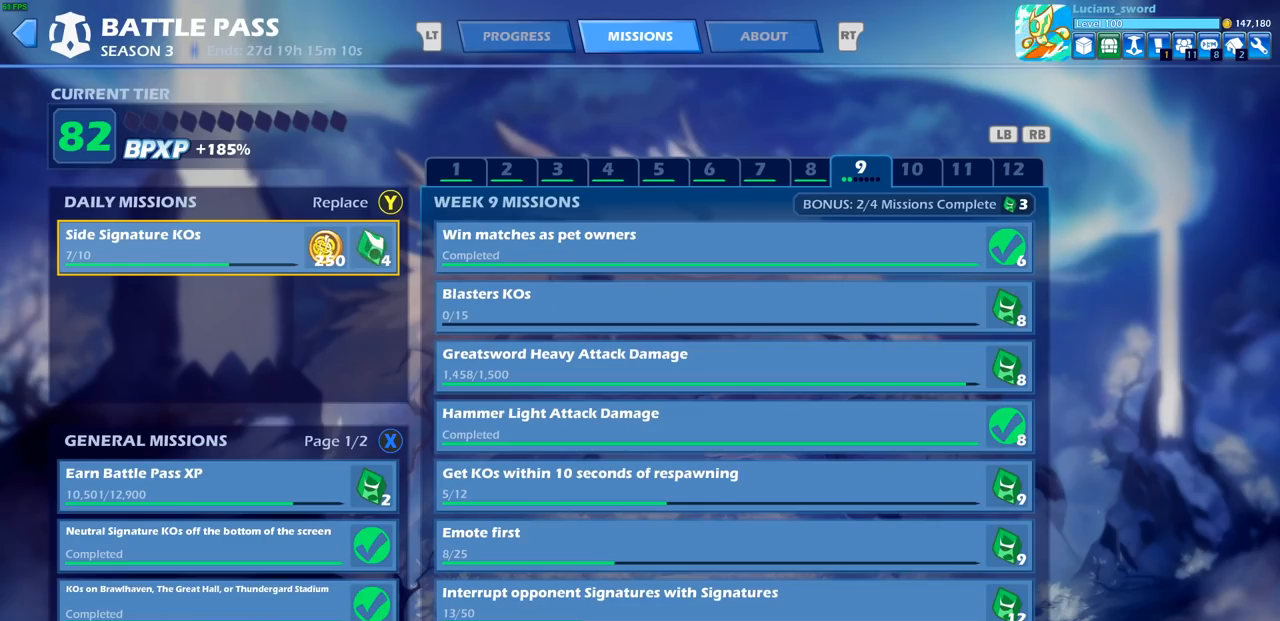
{"buttons": [], "left_stick": "center", "right_stick": "center", "events": [[167, "DPAD_RIGHT", "down"], [267, "DPAD_RIGHT", "up"]]}
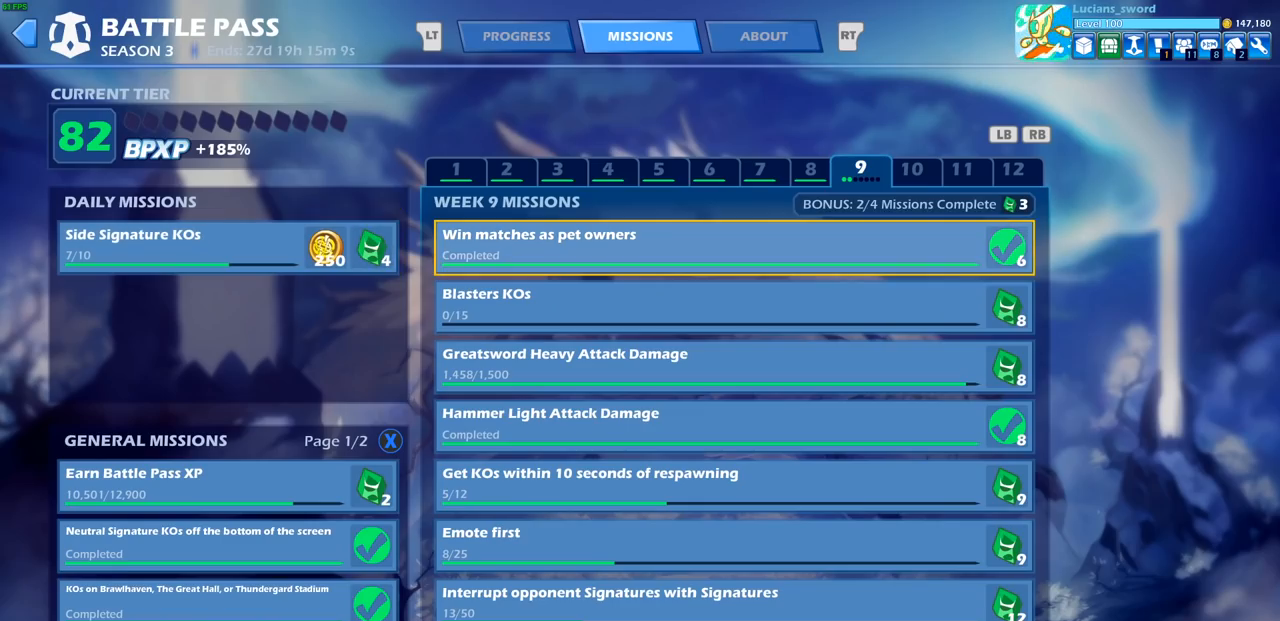
{"buttons": [], "left_stick": "center", "right_stick": "center", "events": []}
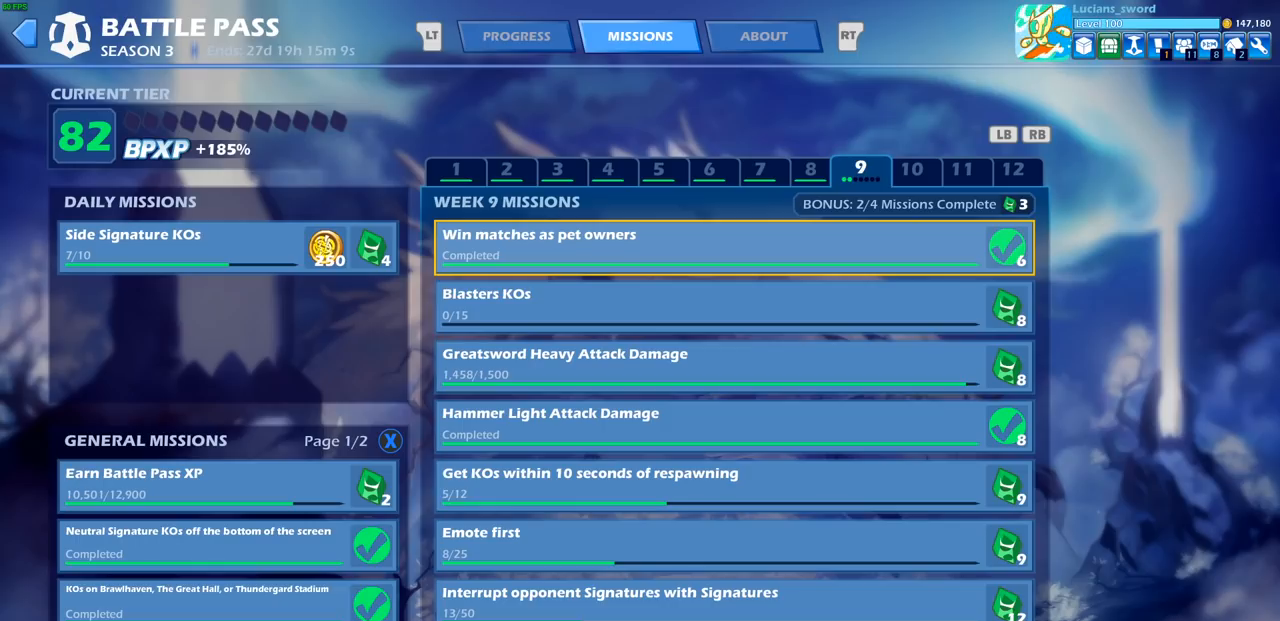
{"buttons": [], "left_stick": "center", "right_stick": "center", "events": []}
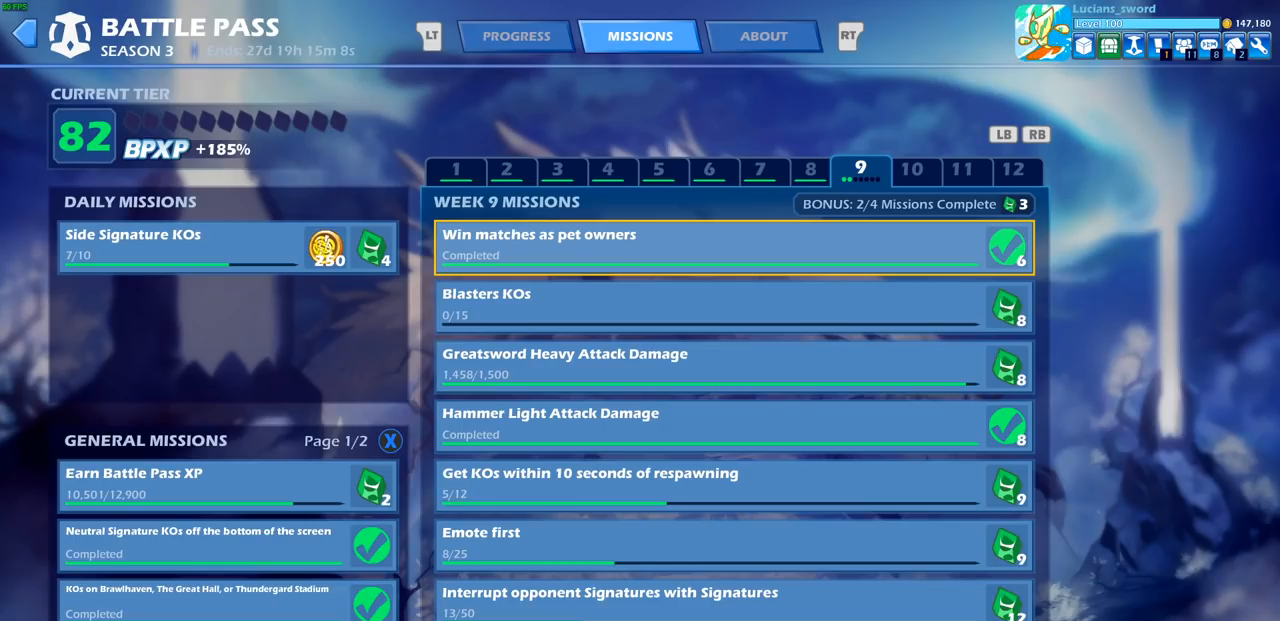
{"buttons": ["DPAD_DOWN"], "left_stick": "center", "right_stick": "center", "events": [[183, "DPAD_DOWN", "down"], [283, "DPAD_DOWN", "up"], [433, "DPAD_DOWN", "down"]]}
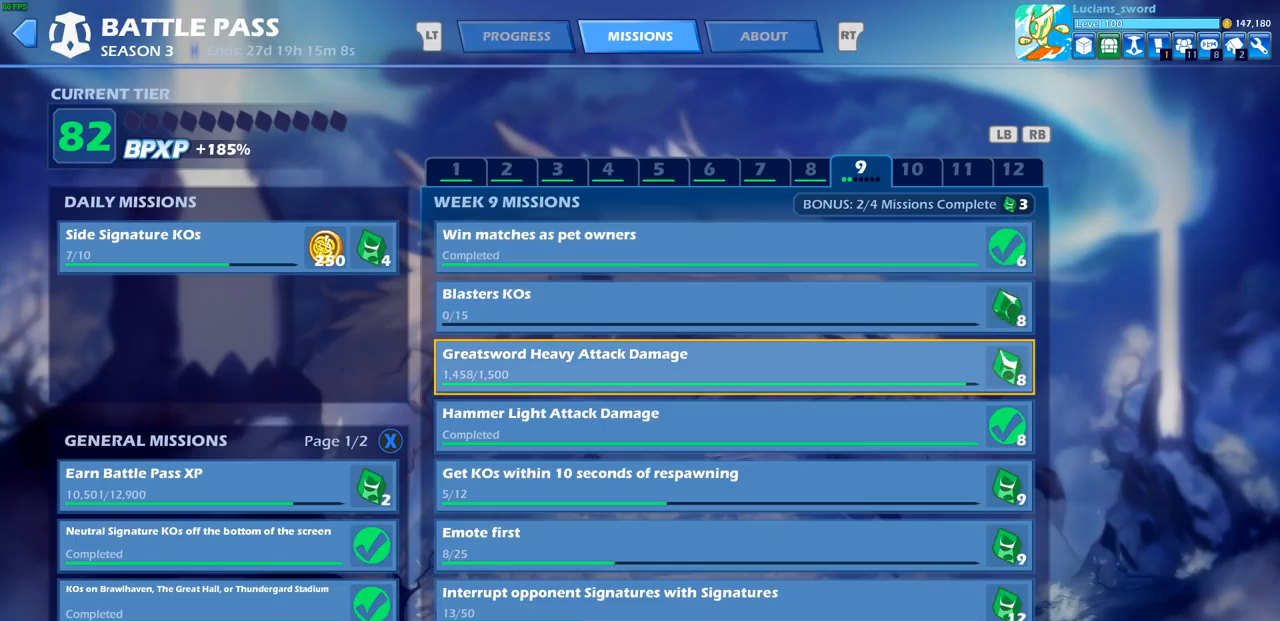
{"buttons": ["DPAD_DOWN"], "left_stick": "center", "right_stick": "center", "events": [[33, "DPAD_DOWN", "up"], [400, "DPAD_DOWN", "down"]]}
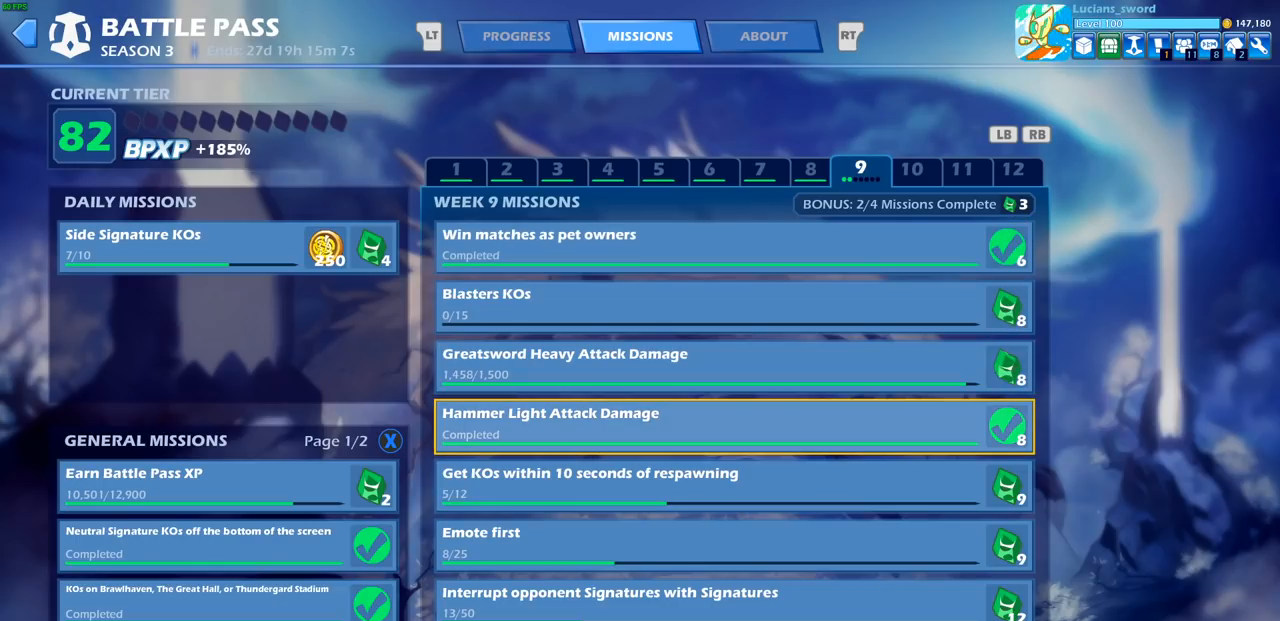
{"buttons": ["DPAD_UP"], "left_stick": "center", "right_stick": "center", "events": [[33, "DPAD_DOWN", "up"], [417, "DPAD_UP", "down"]]}
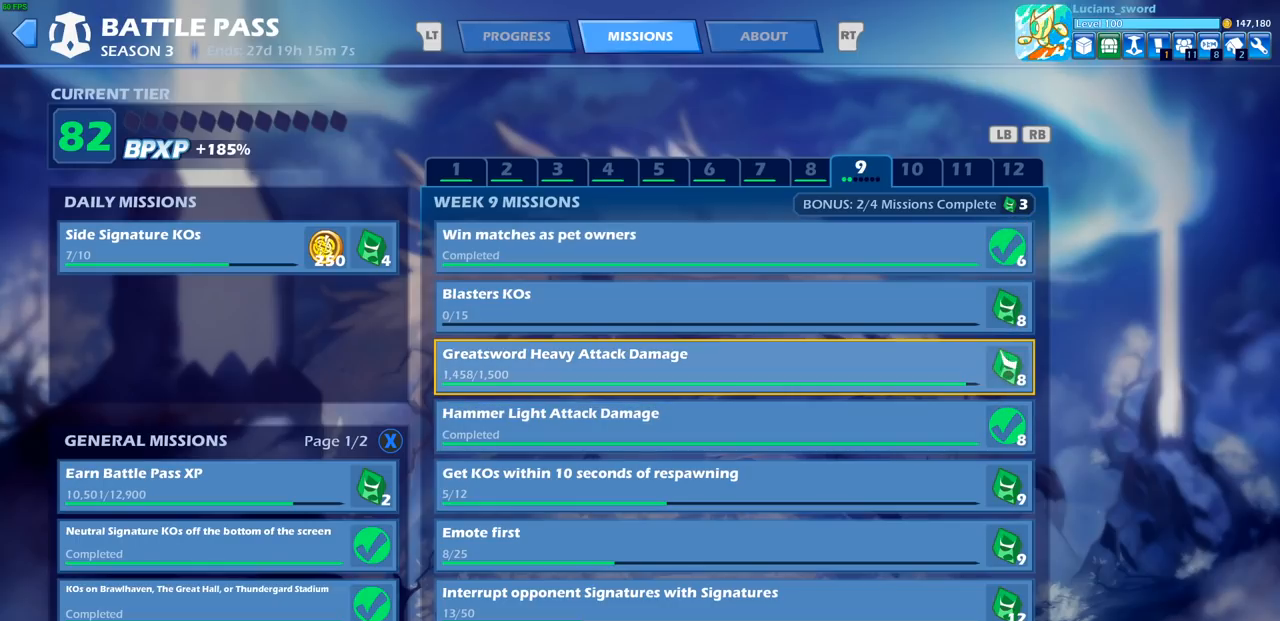
{"buttons": [], "left_stick": "center", "right_stick": "center", "events": [[17, "DPAD_UP", "up"]]}
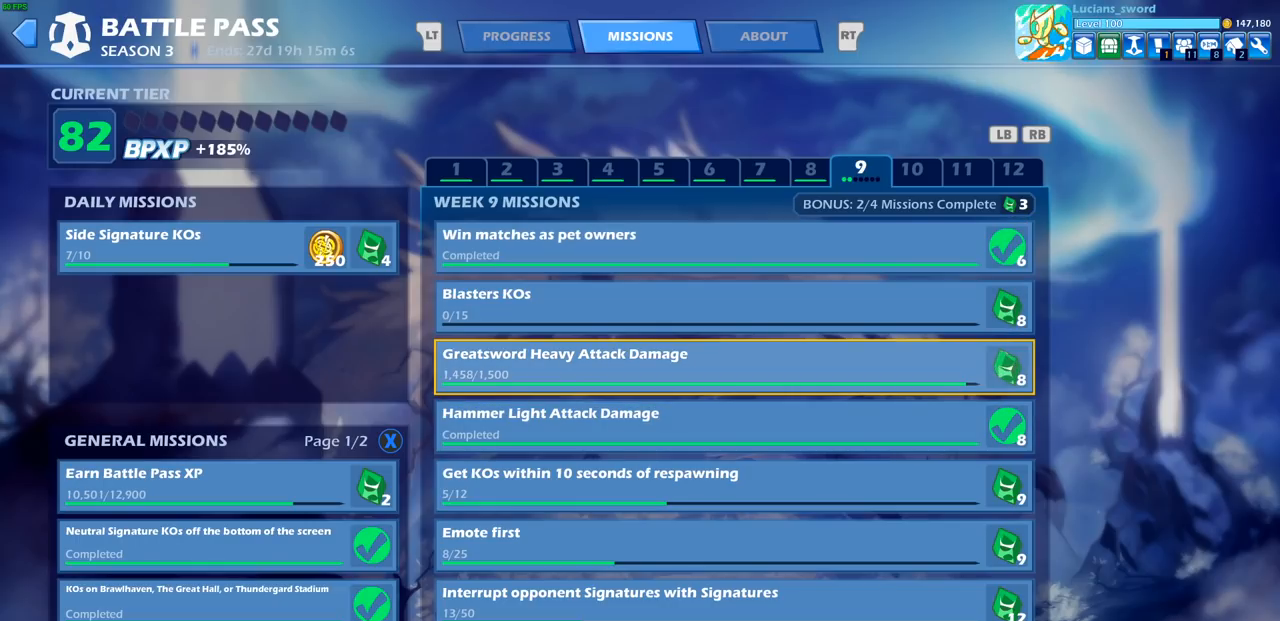
{"buttons": [], "left_stick": "center", "right_stick": "center", "events": []}
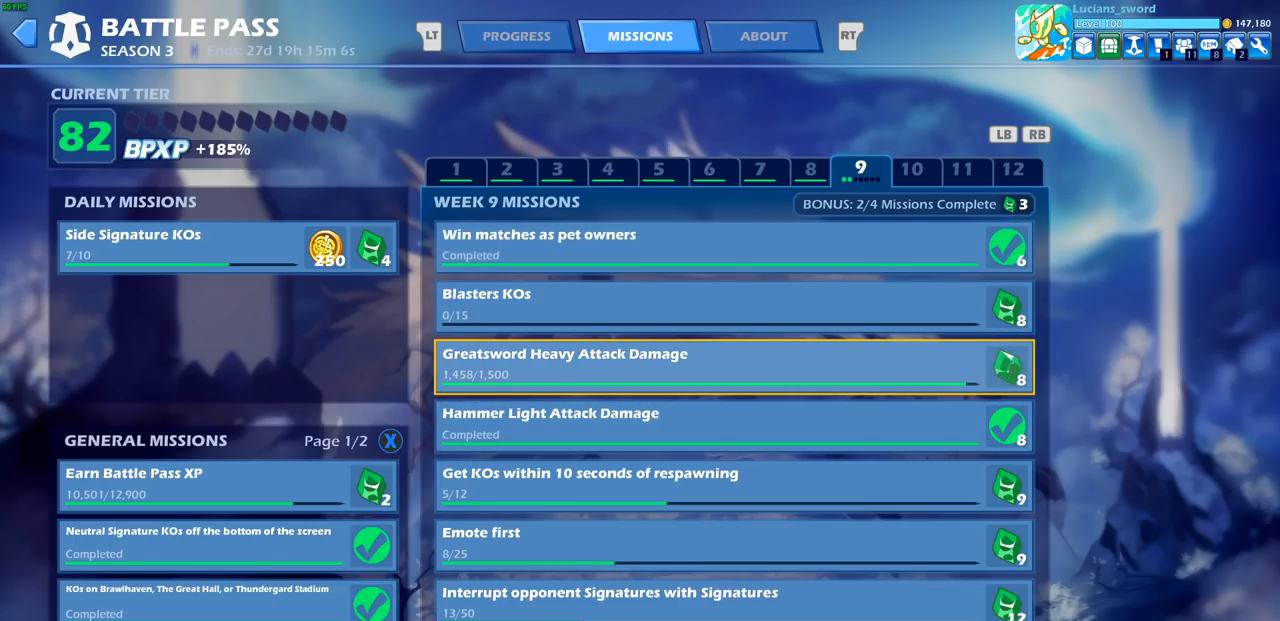
{"buttons": [], "left_stick": "center", "right_stick": "center", "events": []}
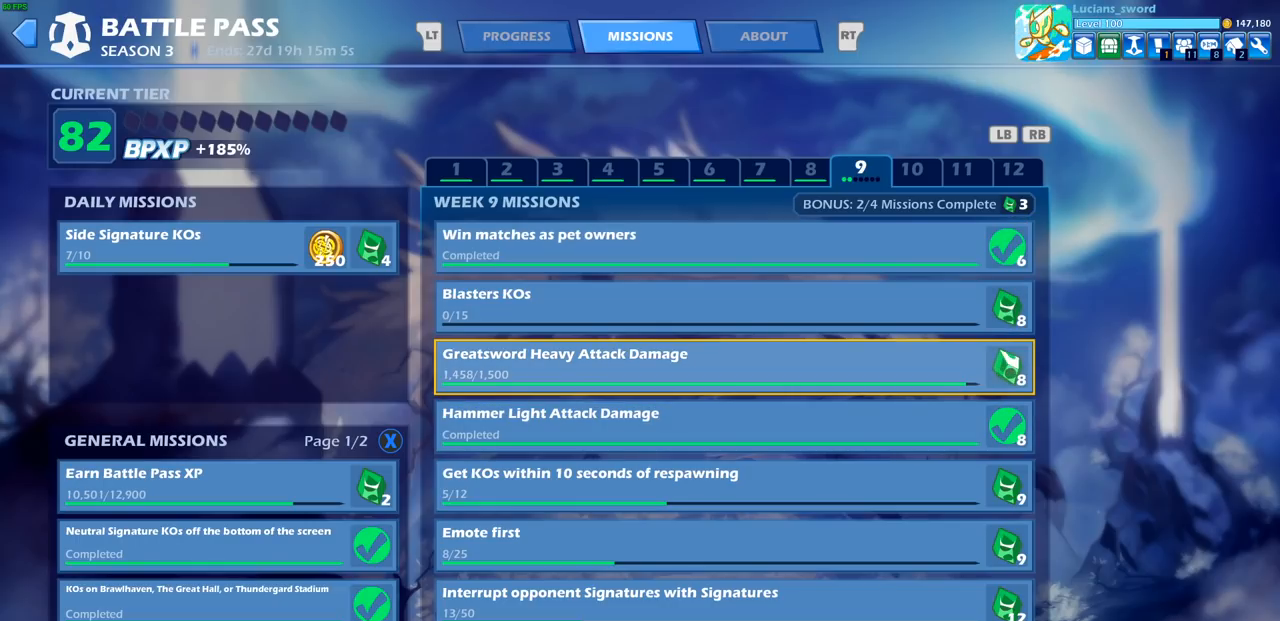
{"buttons": [], "left_stick": "center", "right_stick": "center", "events": []}
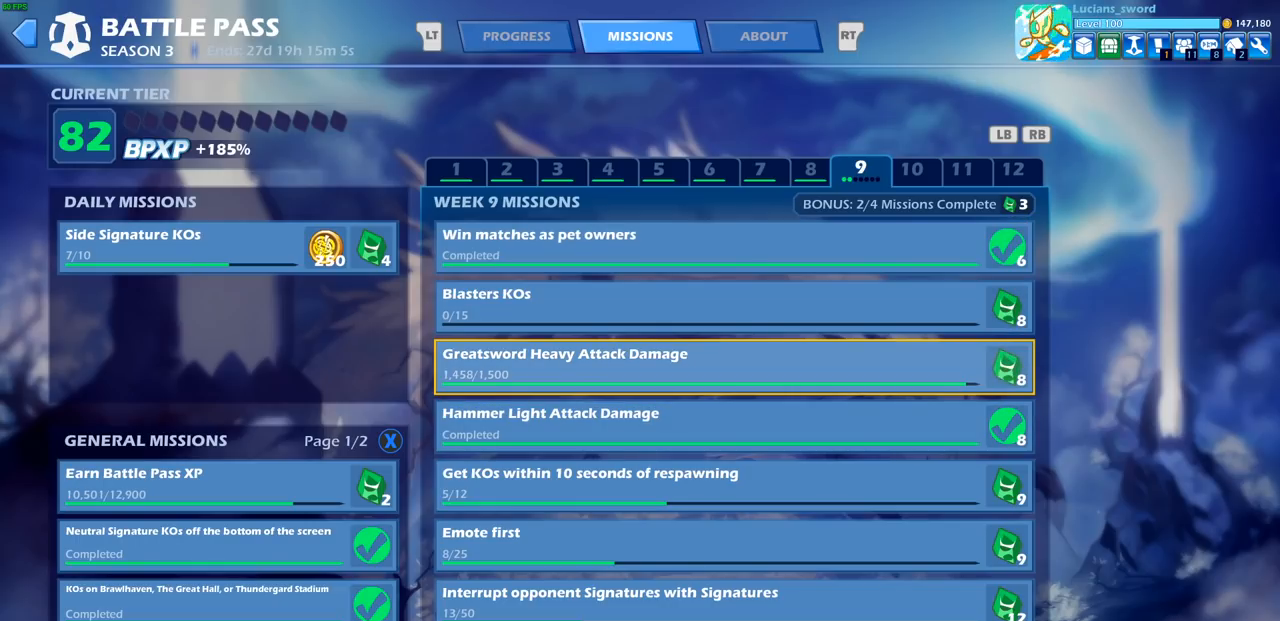
{"buttons": [], "left_stick": "center", "right_stick": "center", "events": []}
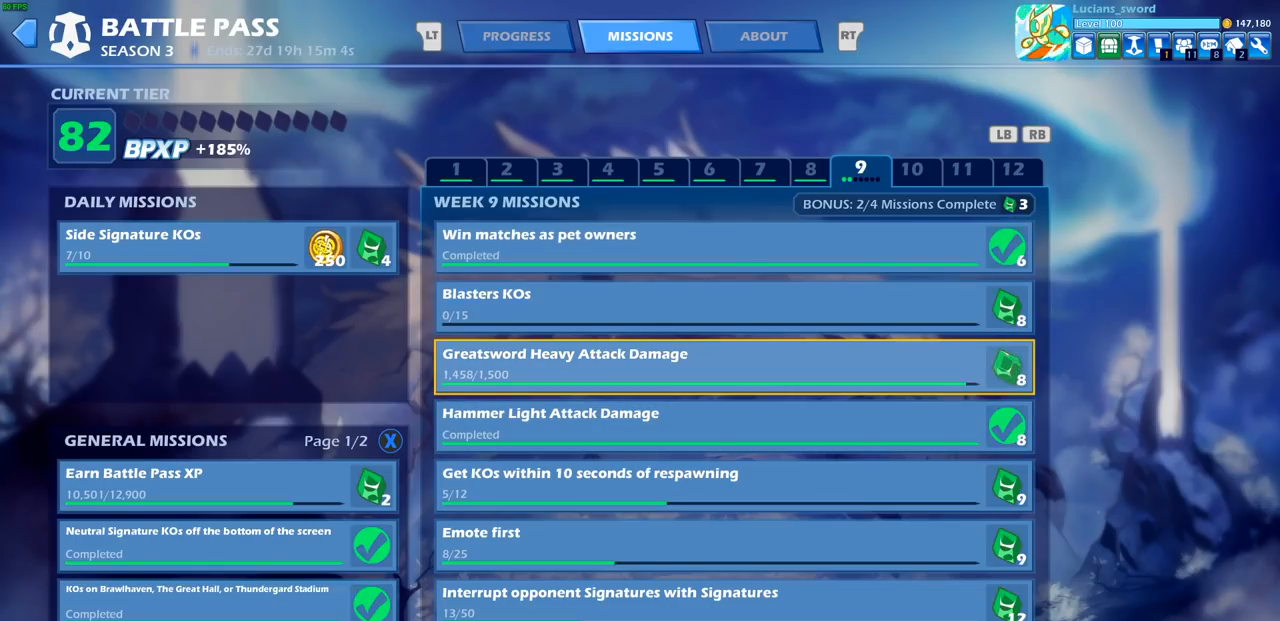
{"buttons": [], "left_stick": "center", "right_stick": "center", "events": [[150, "CIRCLE", "down"], [217, "CIRCLE", "up"]]}
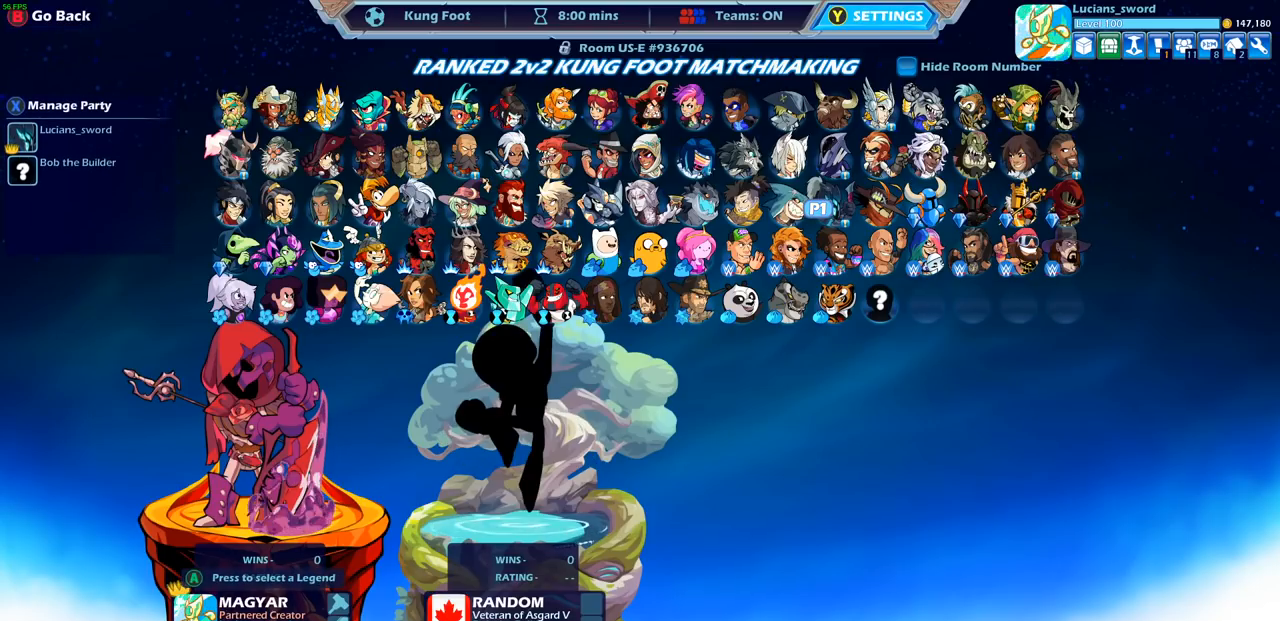
{"buttons": [], "left_stick": "center", "right_stick": "center", "events": []}